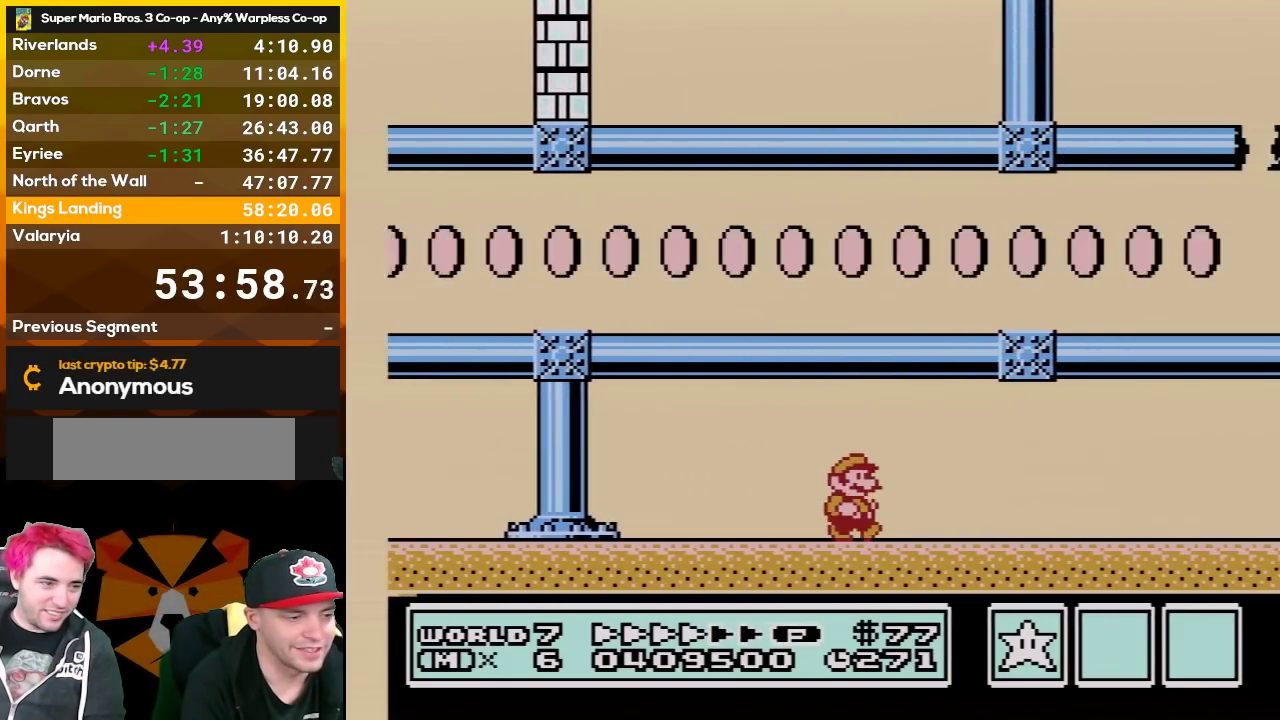
Gameplay with a controller (Nintendo layout); each line is a JSON object with the inputs held at the frame after it. "events" lists button and stick changes between this image and that frame as [ms after this image, input, new state], when the widget could be followed in between. Not read: L3 R3.
{"buttons": ["B", "DPAD_RIGHT"], "events": []}
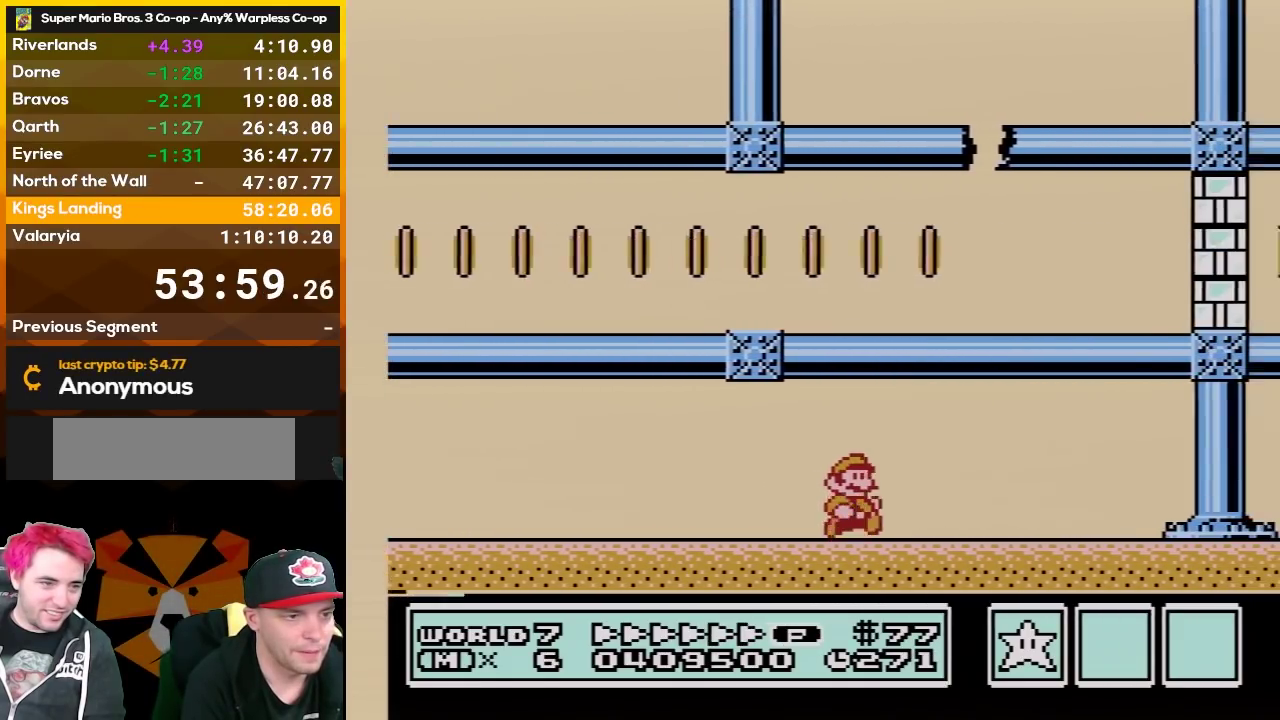
{"buttons": ["A", "B", "DPAD_RIGHT"], "events": [[300, "DPAD_DOWN", "down"], [300, "DPAD_RIGHT", "up"], [367, "A", "down"], [417, "DPAD_DOWN", "up"], [417, "DPAD_RIGHT", "down"]]}
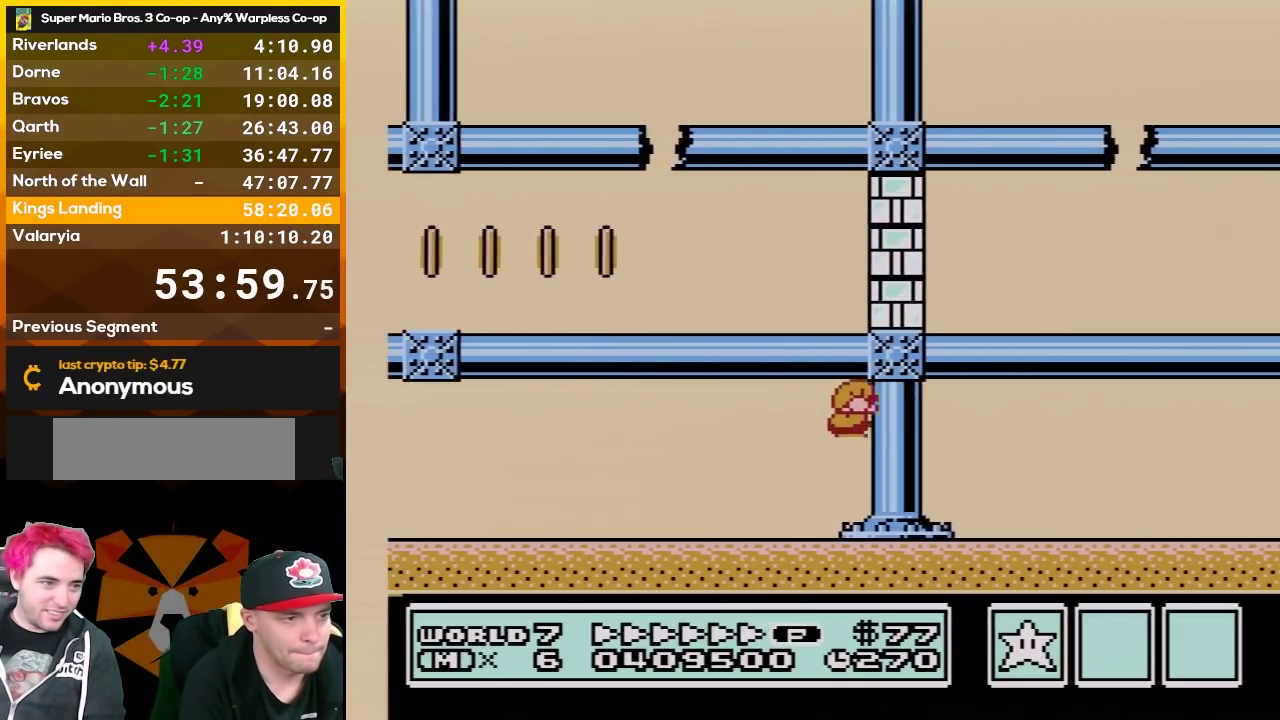
{"buttons": ["B", "DPAD_LEFT"], "events": [[150, "A", "up"], [300, "DPAD_RIGHT", "up"], [333, "DPAD_LEFT", "down"]]}
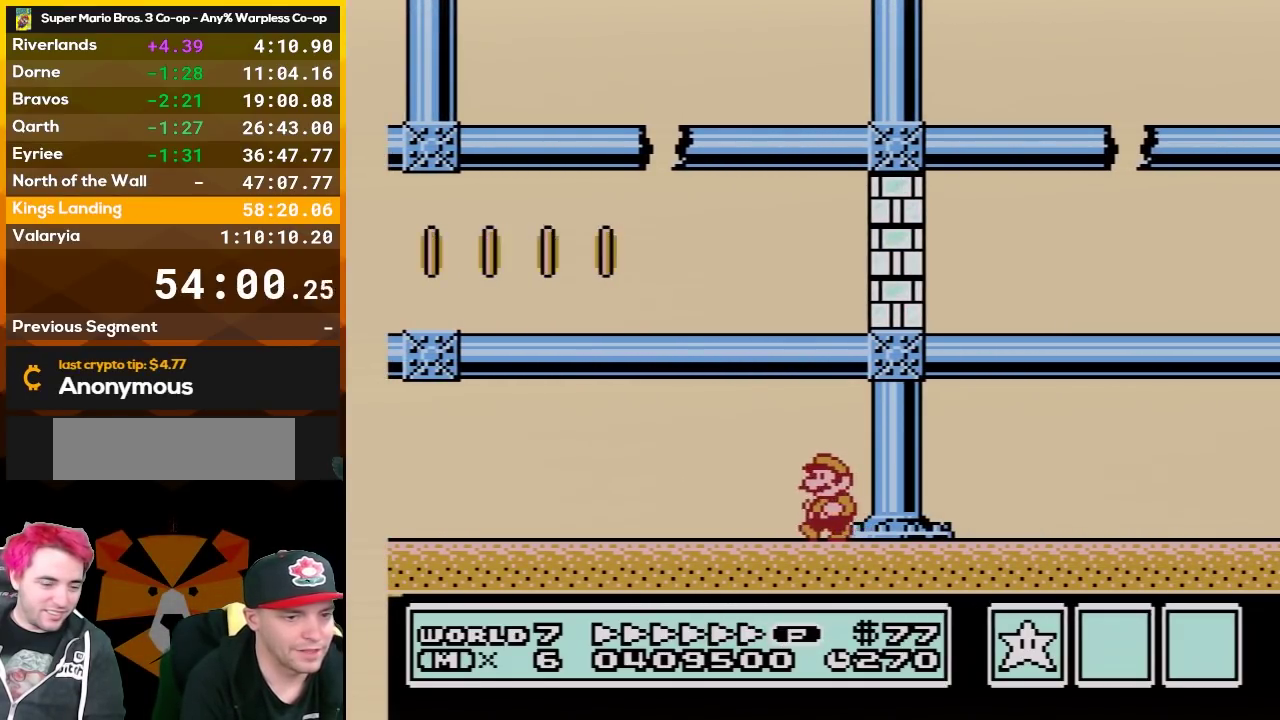
{"buttons": ["B", "DPAD_LEFT"], "events": []}
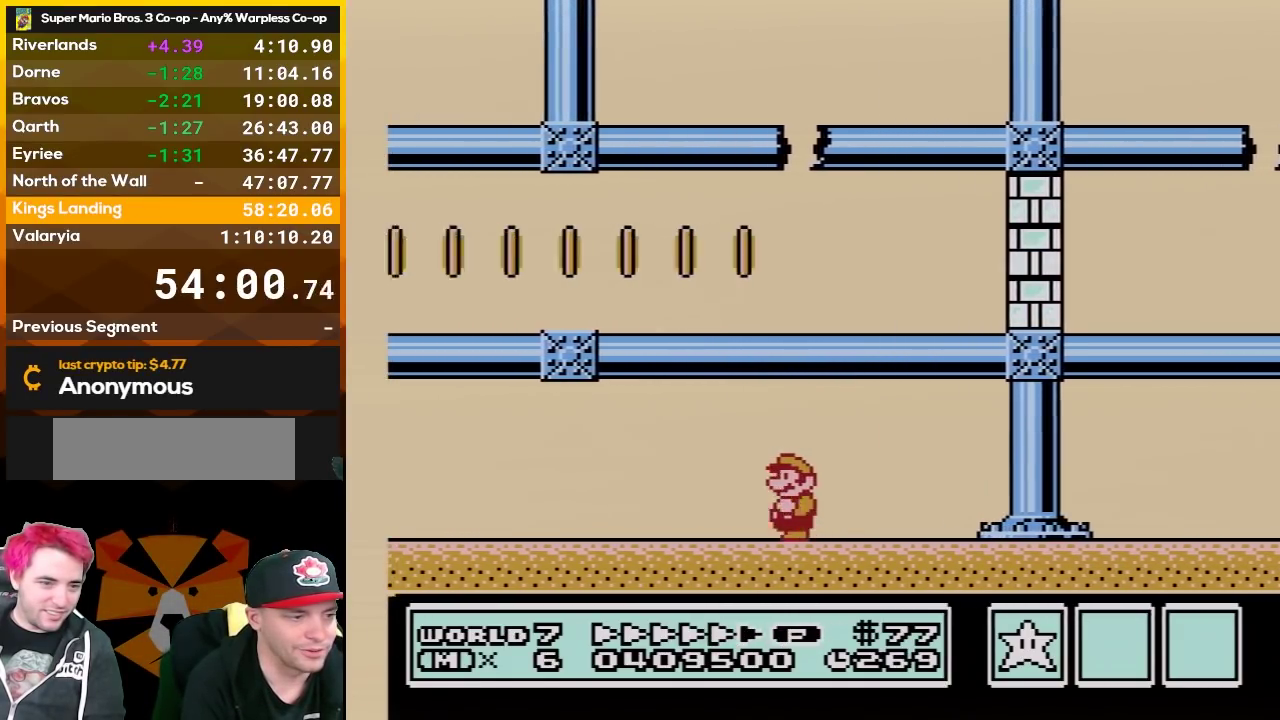
{"buttons": ["B", "DPAD_LEFT"], "events": []}
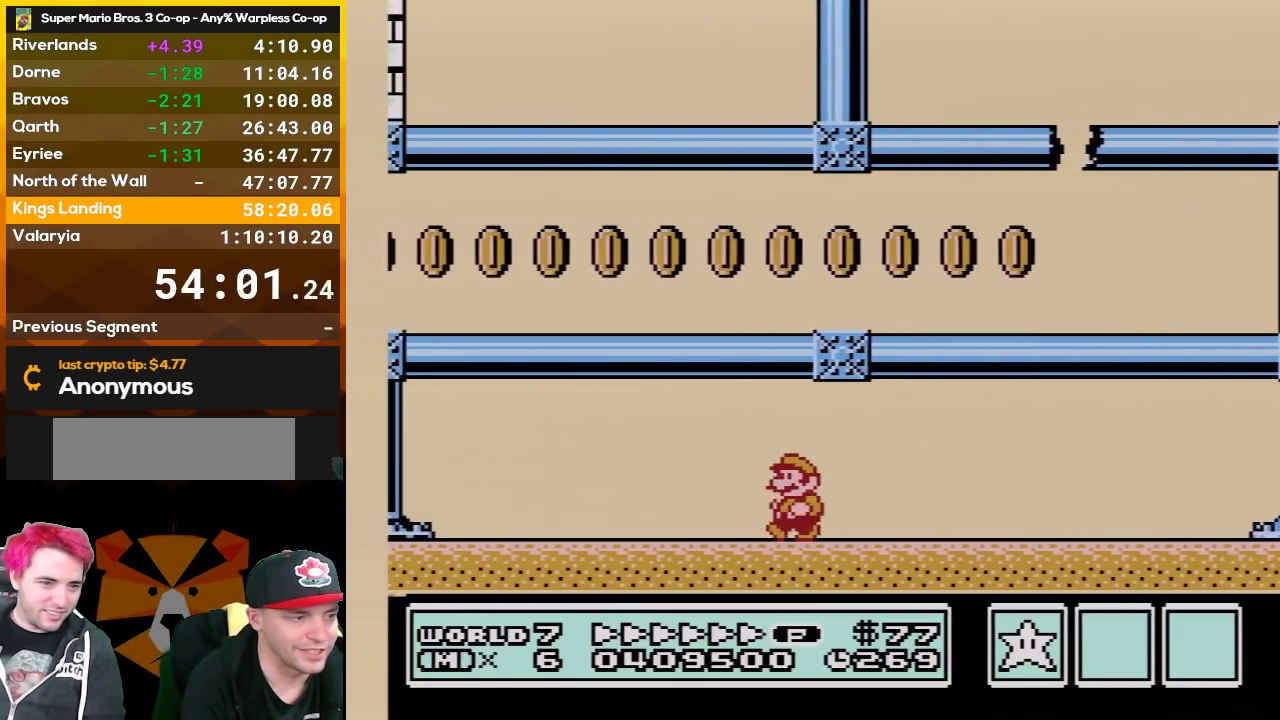
{"buttons": ["B", "DPAD_RIGHT"], "events": [[267, "A", "down"], [267, "DPAD_LEFT", "up"], [267, "DPAD_RIGHT", "down"], [433, "A", "up"]]}
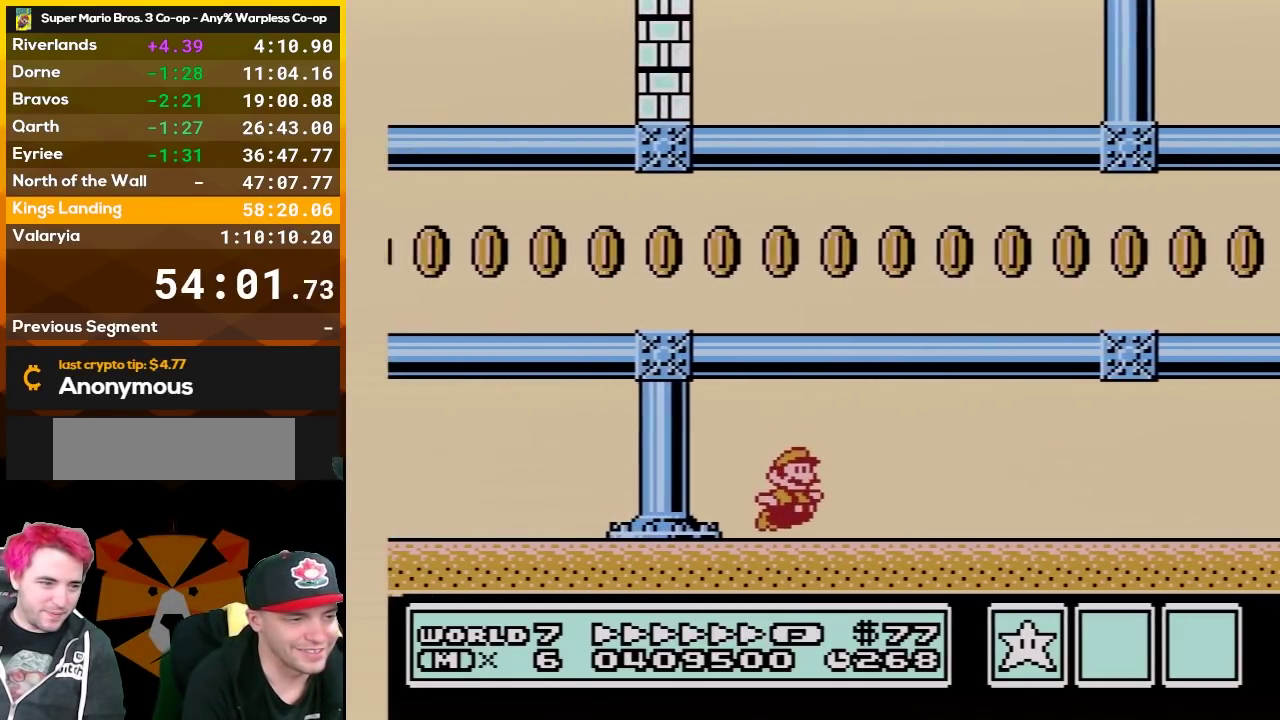
{"buttons": ["B", "DPAD_RIGHT"], "events": [[117, "A", "down"], [267, "A", "up"]]}
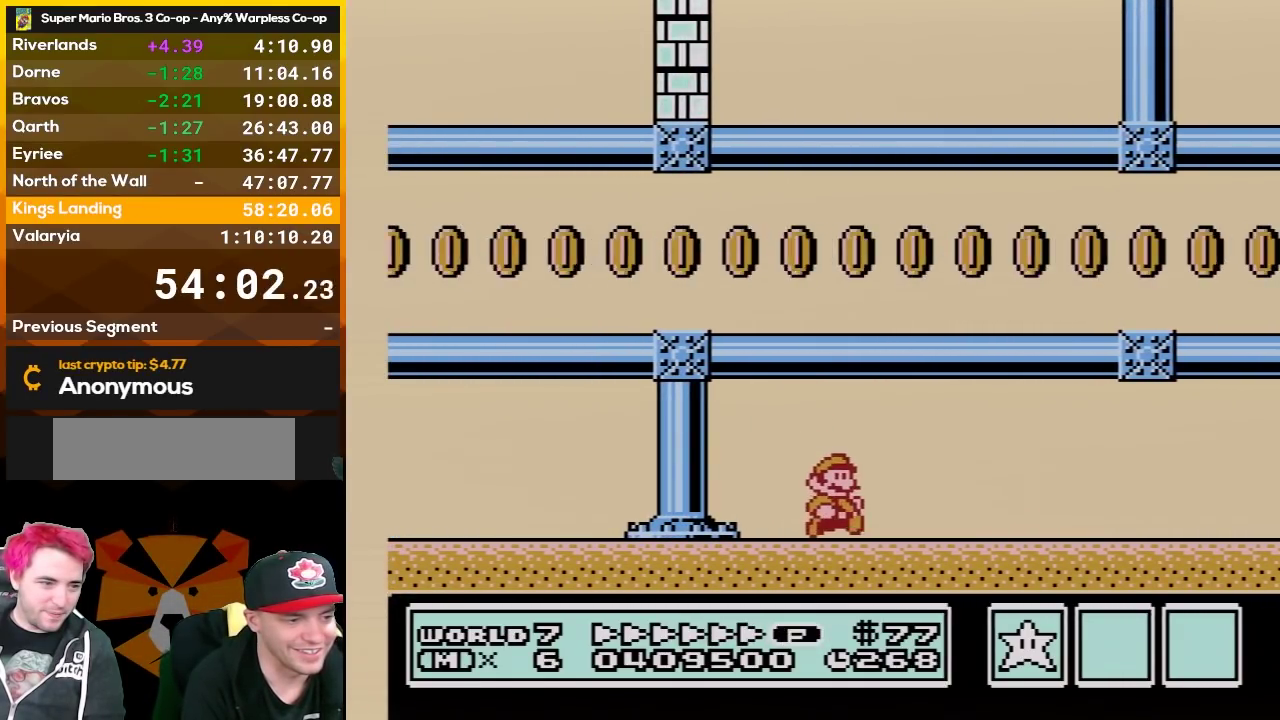
{"buttons": ["B", "DPAD_RIGHT"], "events": []}
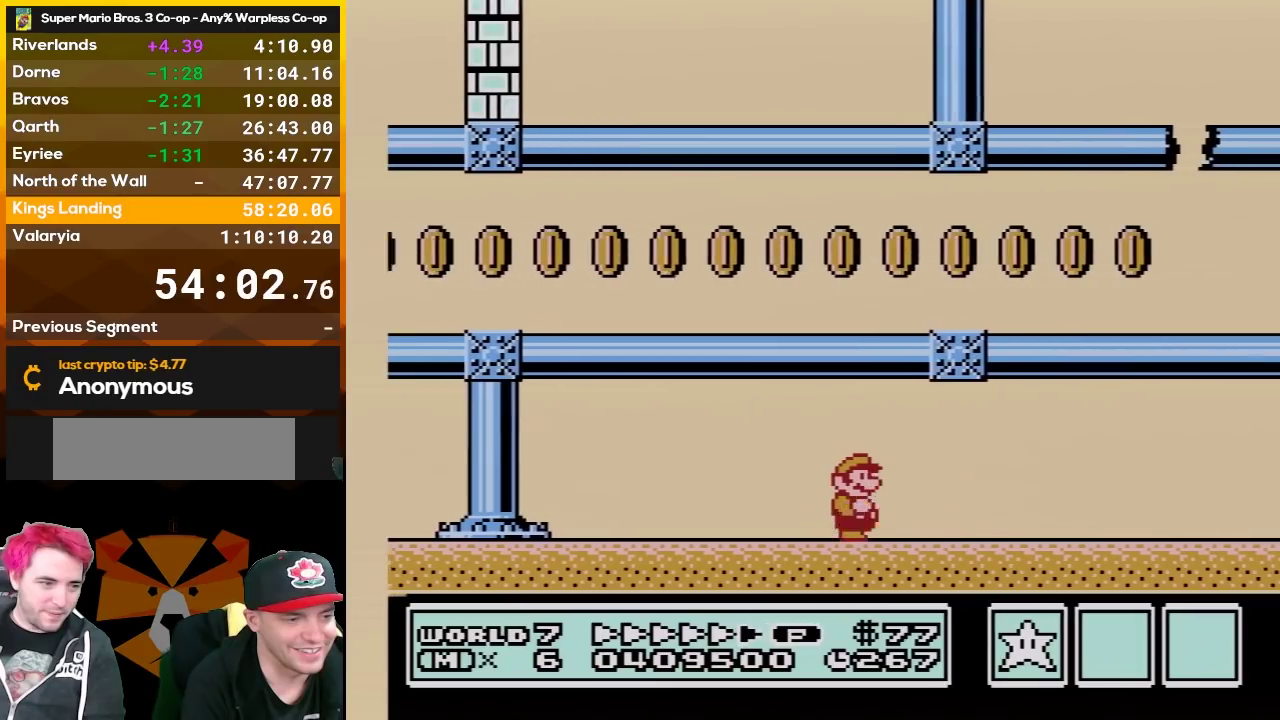
{"buttons": ["B", "DPAD_RIGHT"], "events": []}
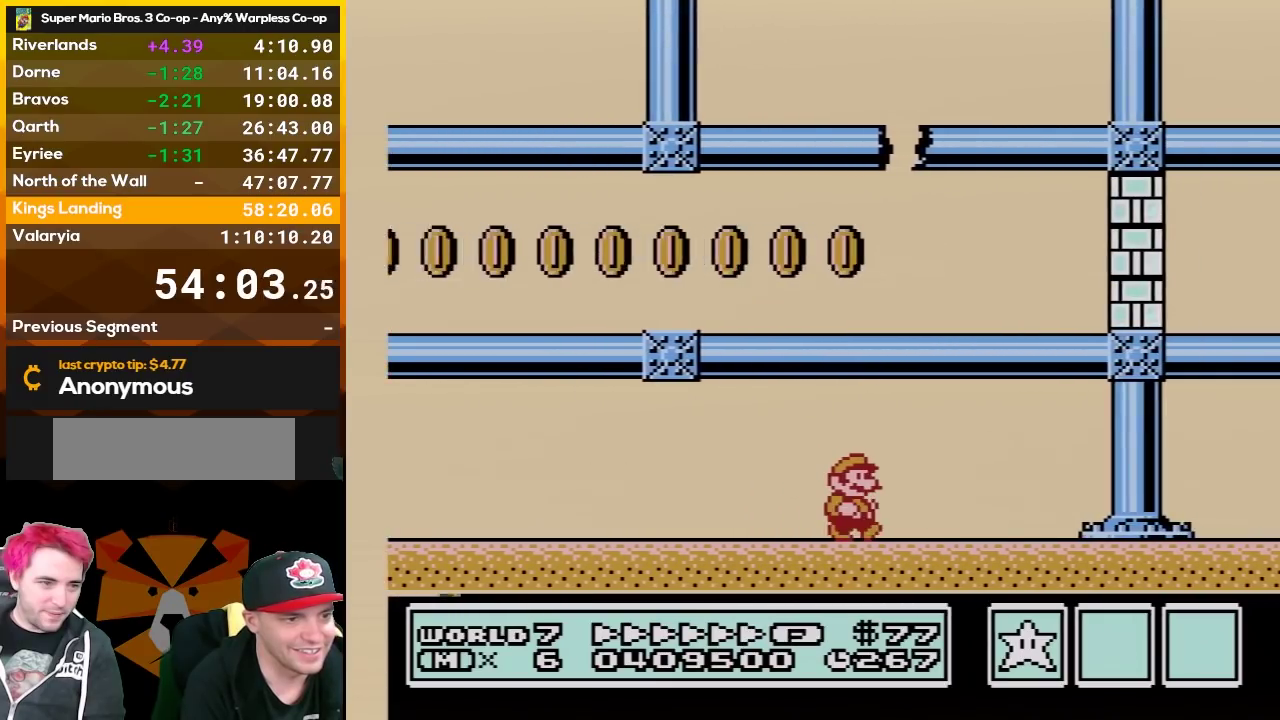
{"buttons": ["A", "B", "DPAD_RIGHT"], "events": [[117, "DPAD_DOWN", "down"], [150, "DPAD_RIGHT", "up"], [167, "A", "down"], [233, "DPAD_RIGHT", "down"], [267, "DPAD_DOWN", "up"]]}
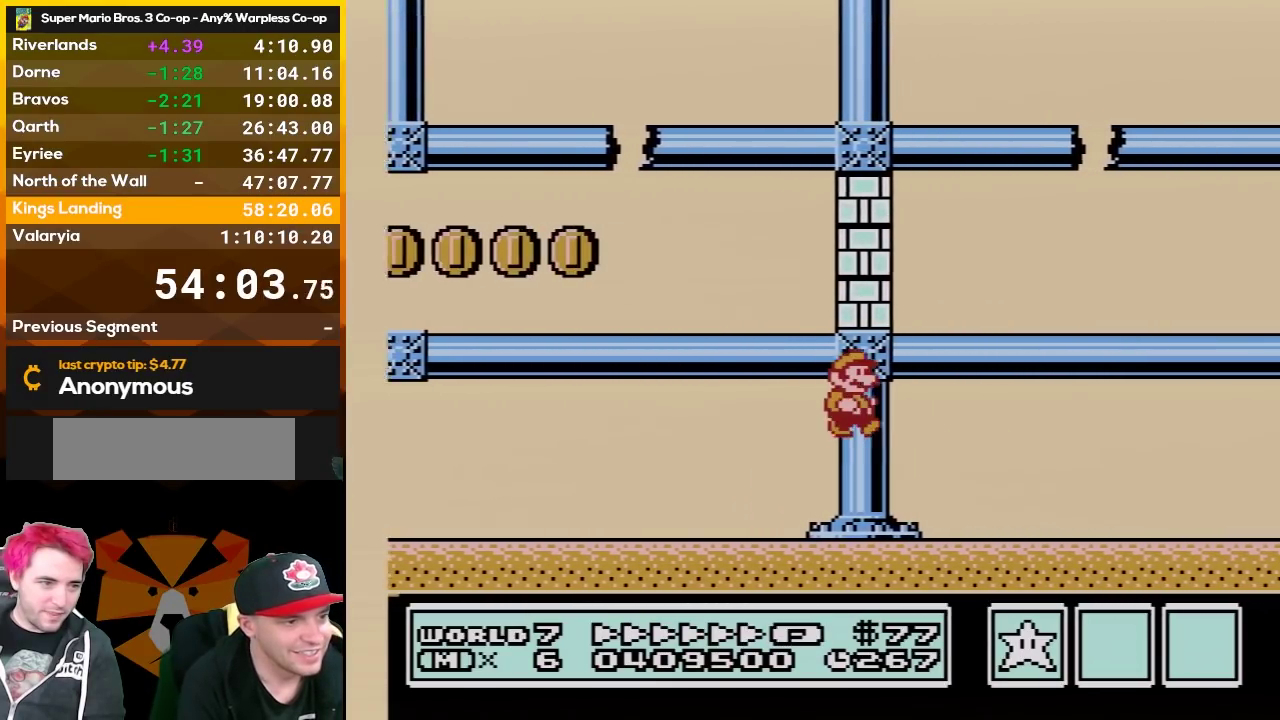
{"buttons": ["B", "DPAD_RIGHT"], "events": [[17, "A", "up"]]}
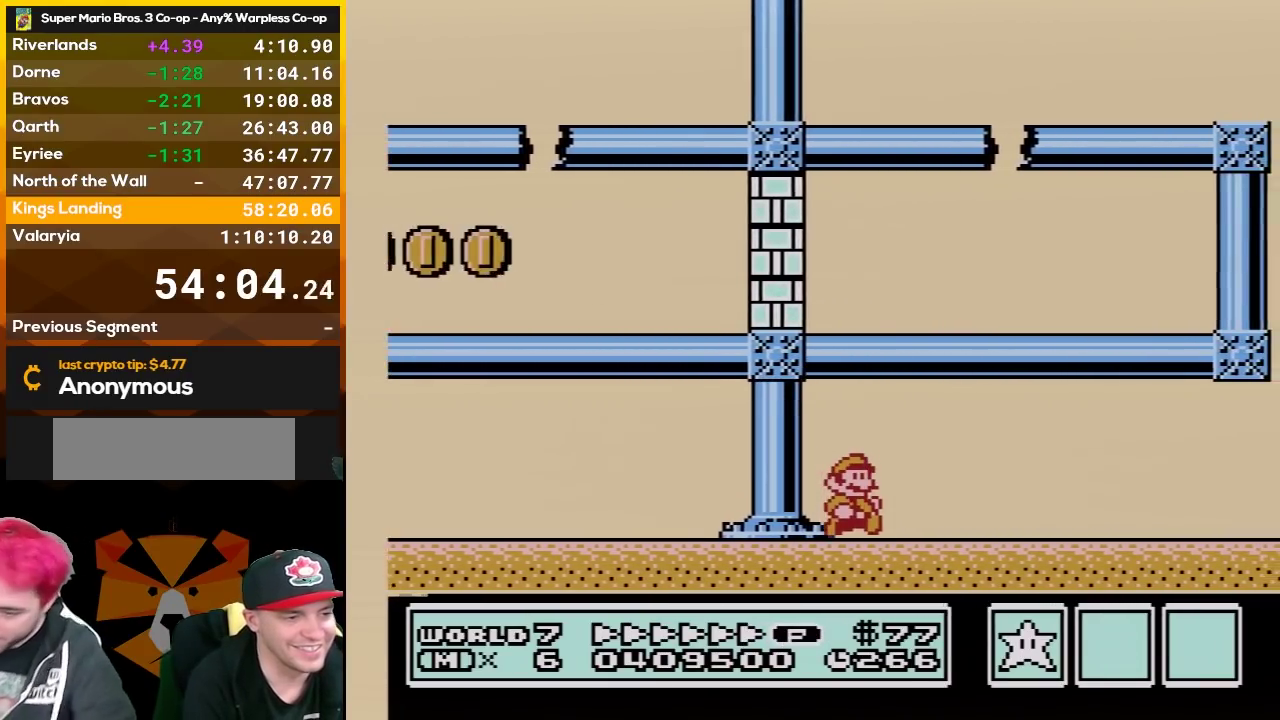
{"buttons": ["B", "DPAD_RIGHT"], "events": []}
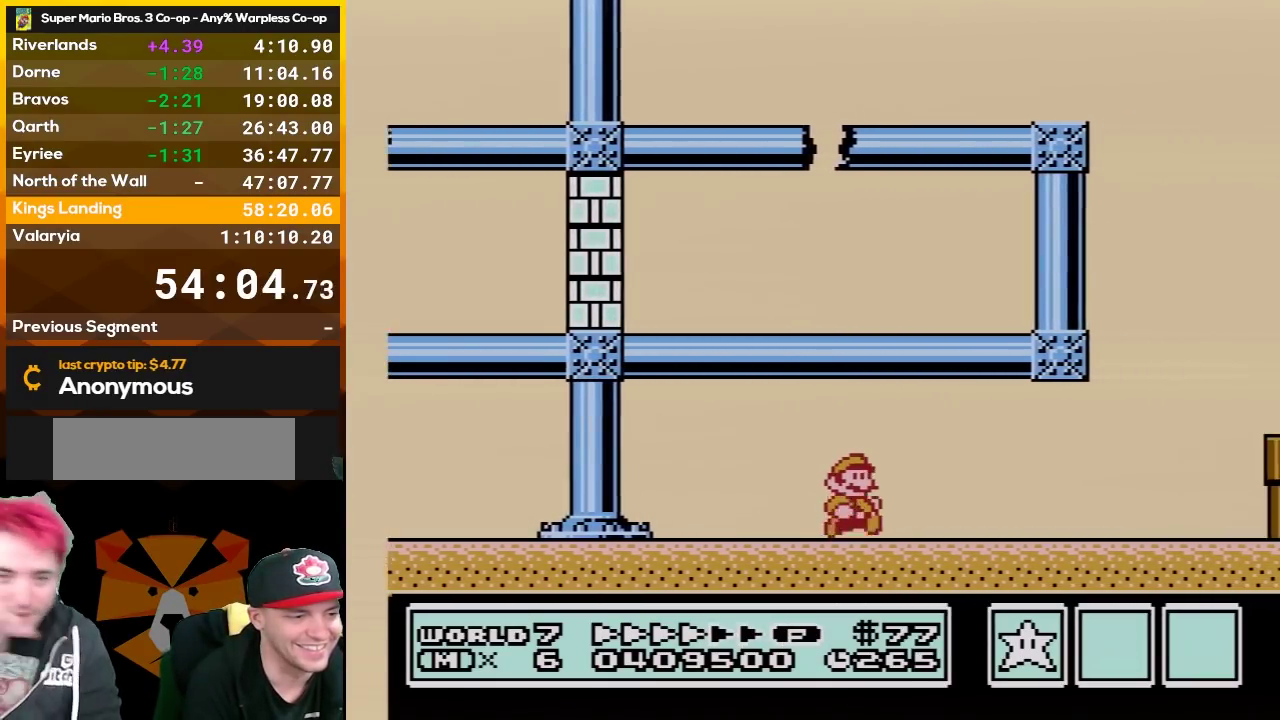
{"buttons": ["B", "DPAD_RIGHT"], "events": []}
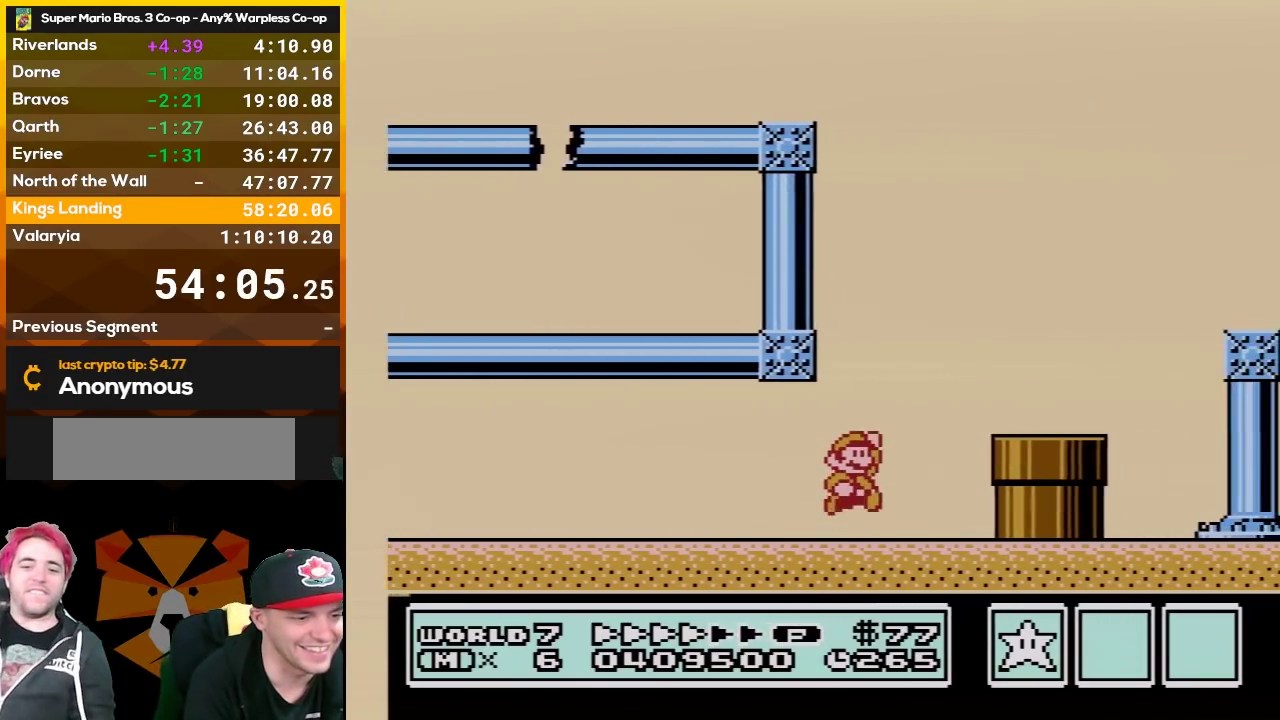
{"buttons": ["B", "DPAD_DOWN"], "events": [[400, "DPAD_DOWN", "down"], [417, "DPAD_RIGHT", "up"]]}
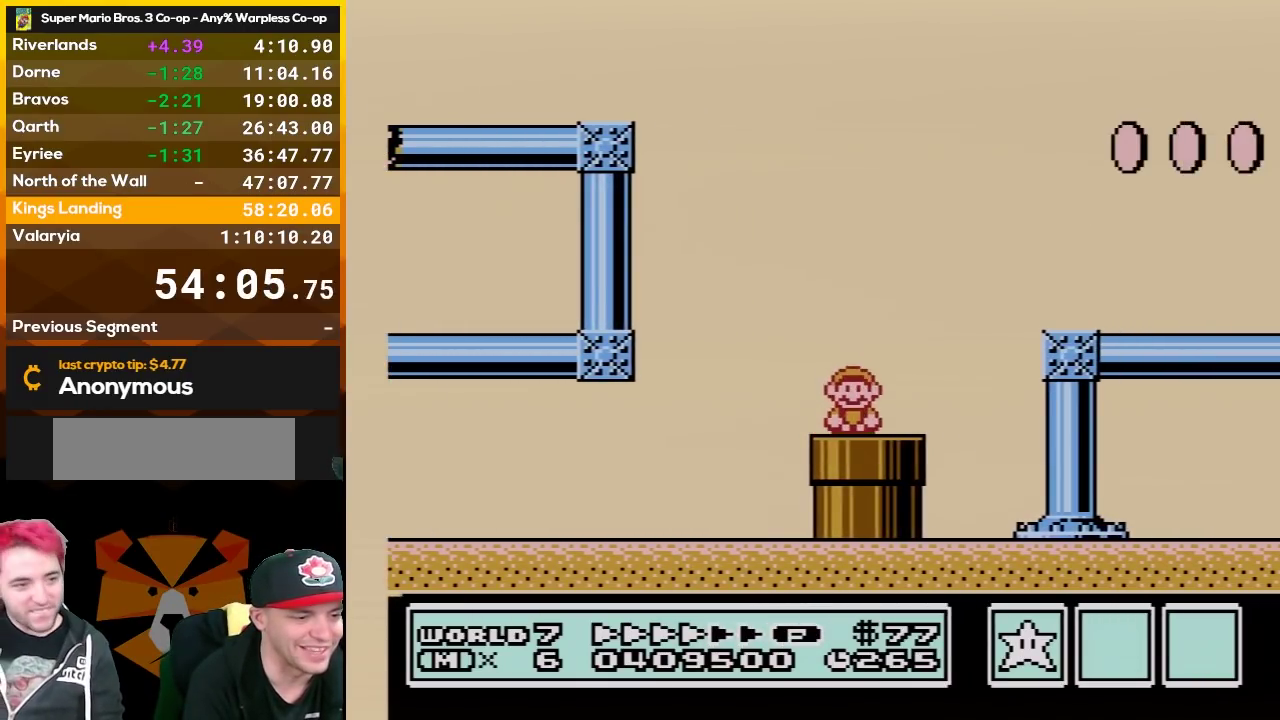
{"buttons": ["B"], "events": [[117, "DPAD_DOWN", "up"]]}
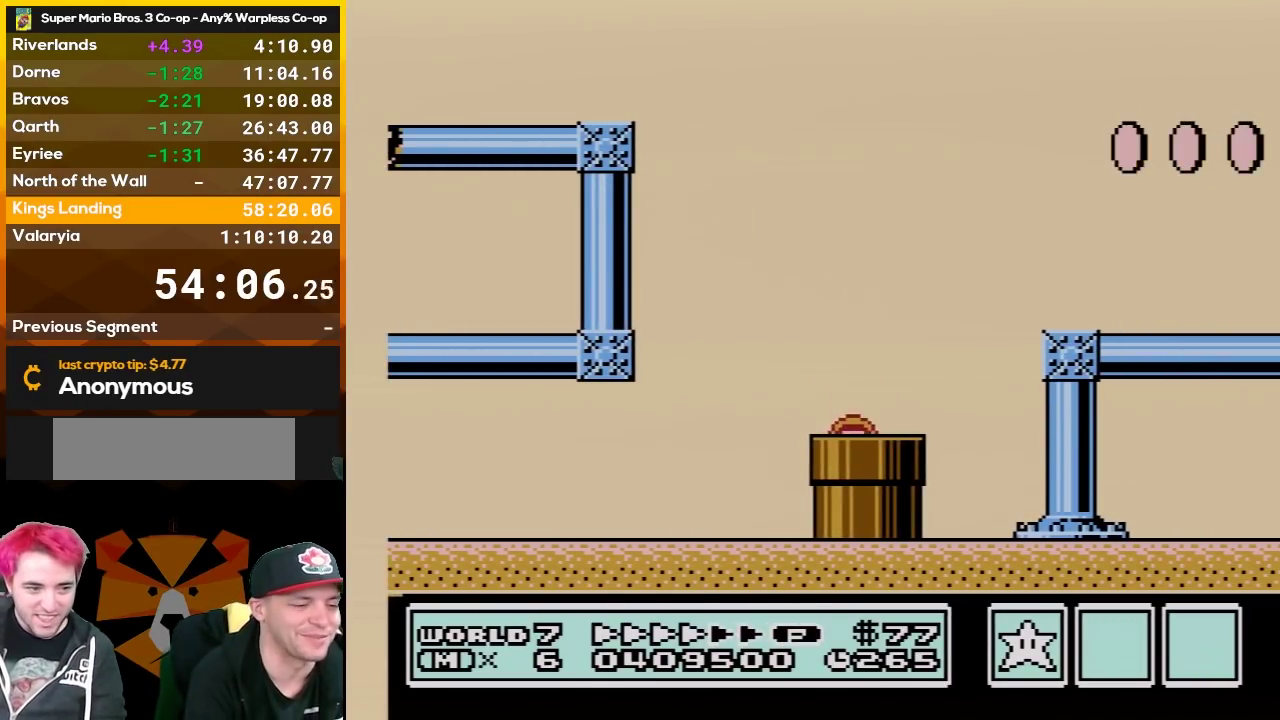
{"buttons": ["B", "DPAD_RIGHT"], "events": [[117, "DPAD_RIGHT", "down"]]}
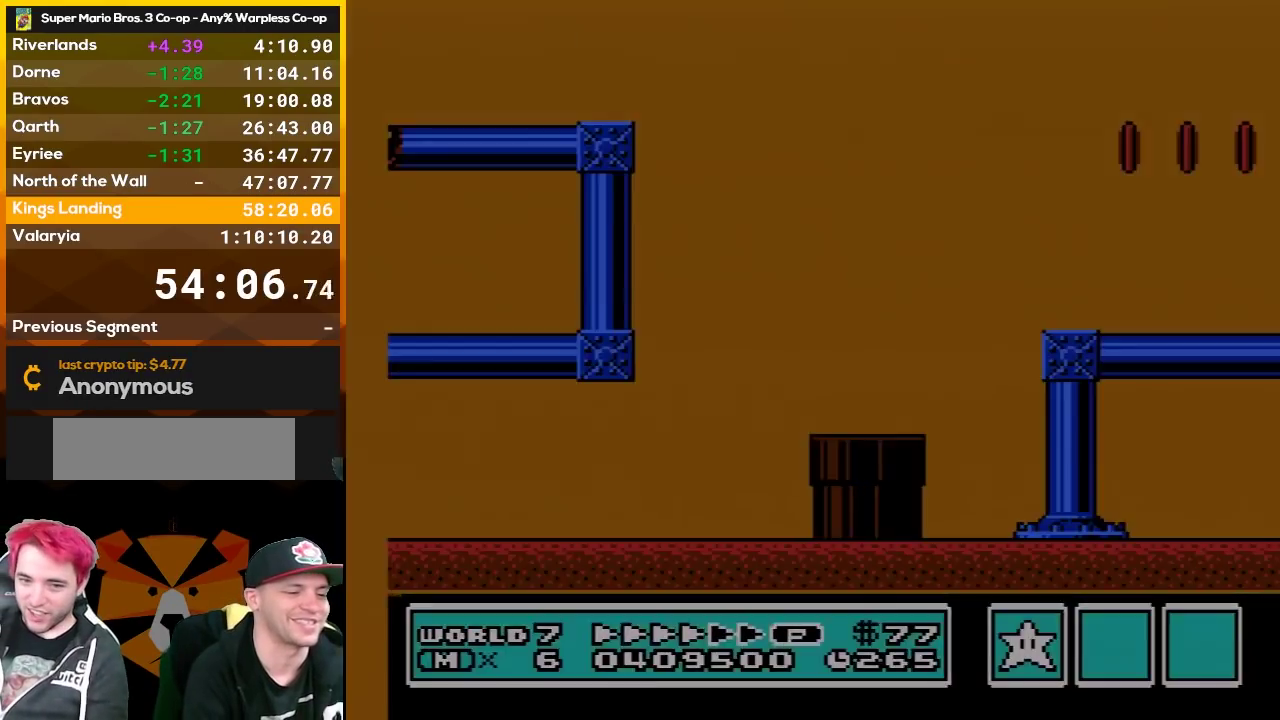
{"buttons": ["B", "DPAD_RIGHT"], "events": []}
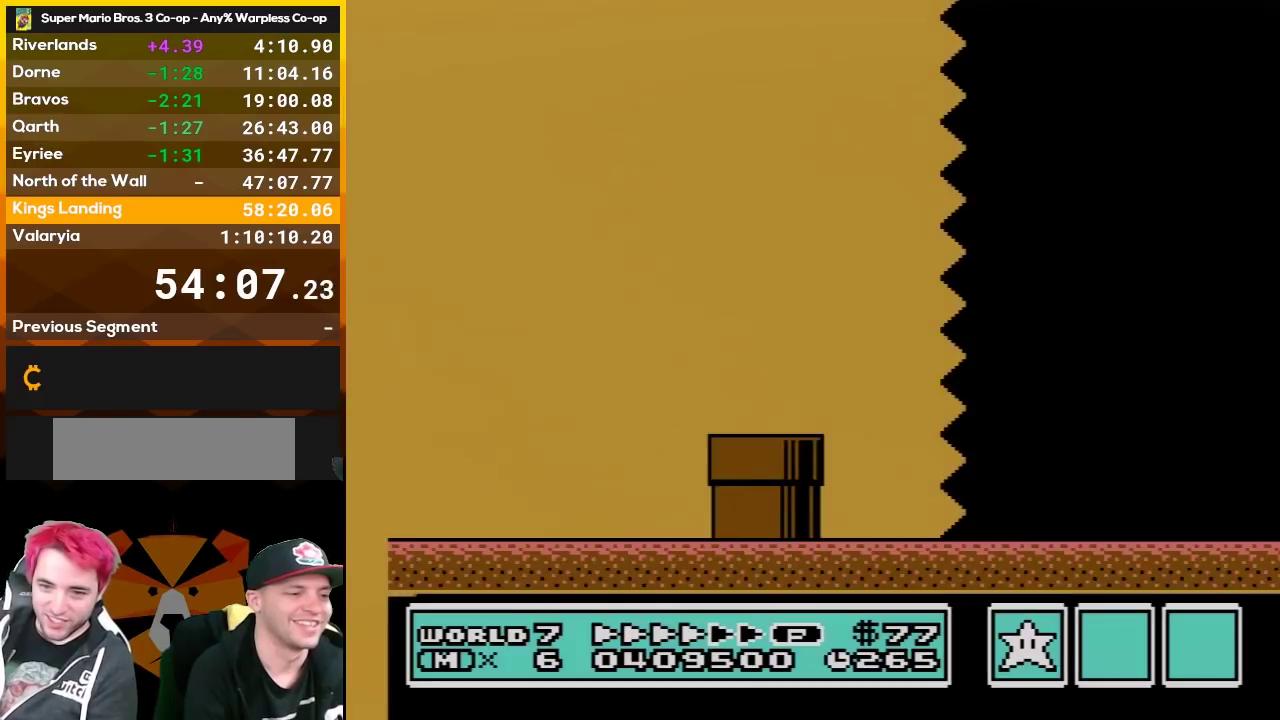
{"buttons": ["B", "DPAD_RIGHT"], "events": []}
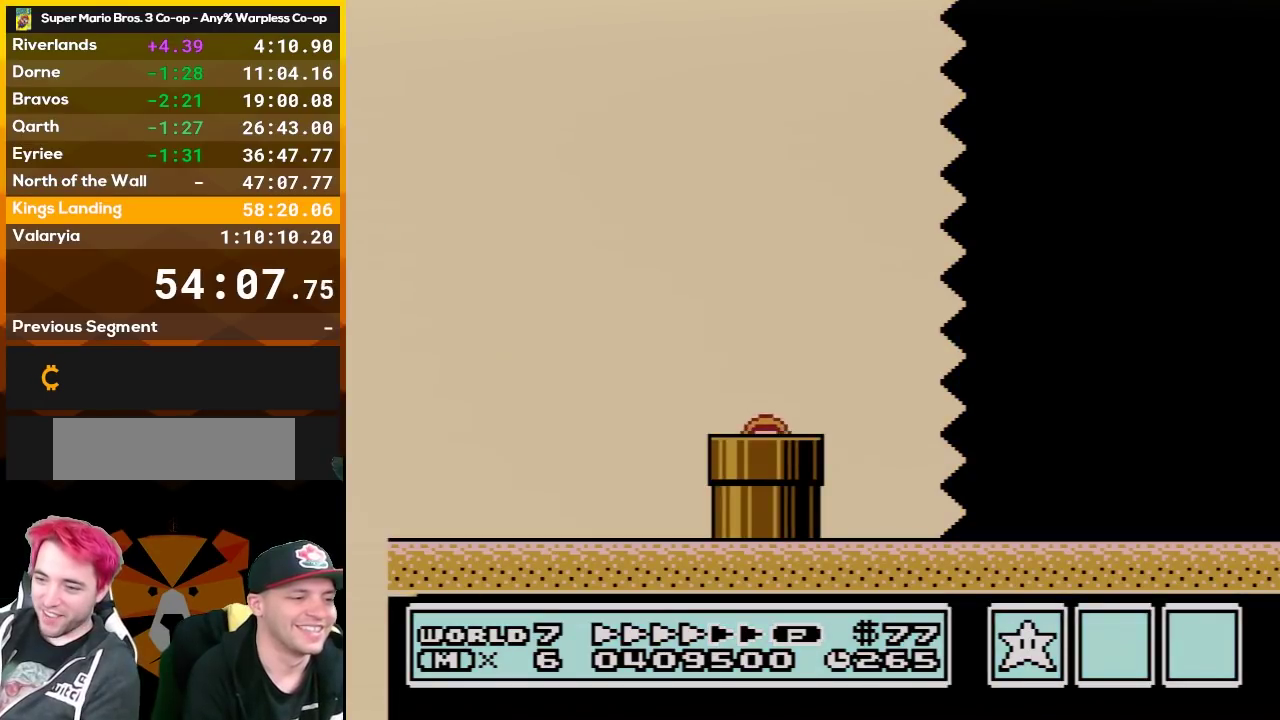
{"buttons": ["B", "DPAD_RIGHT"], "events": []}
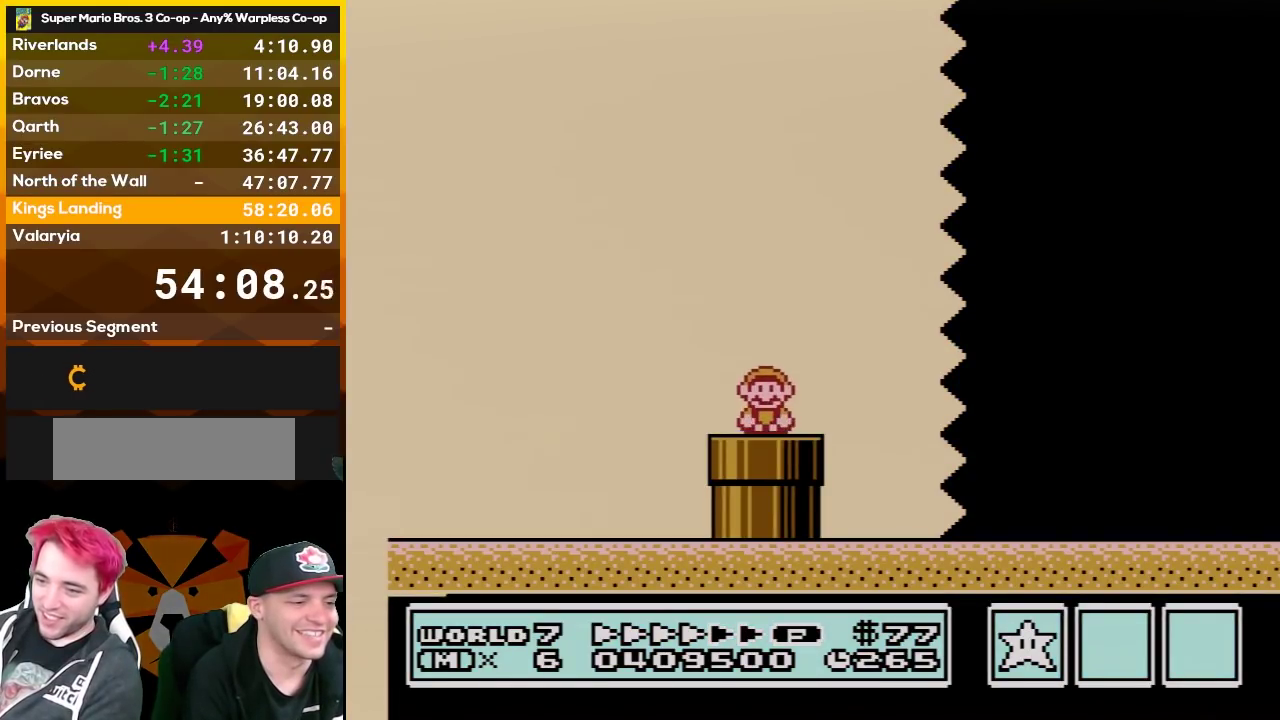
{"buttons": ["B", "DPAD_RIGHT"], "events": [[233, "A", "down"], [300, "A", "up"]]}
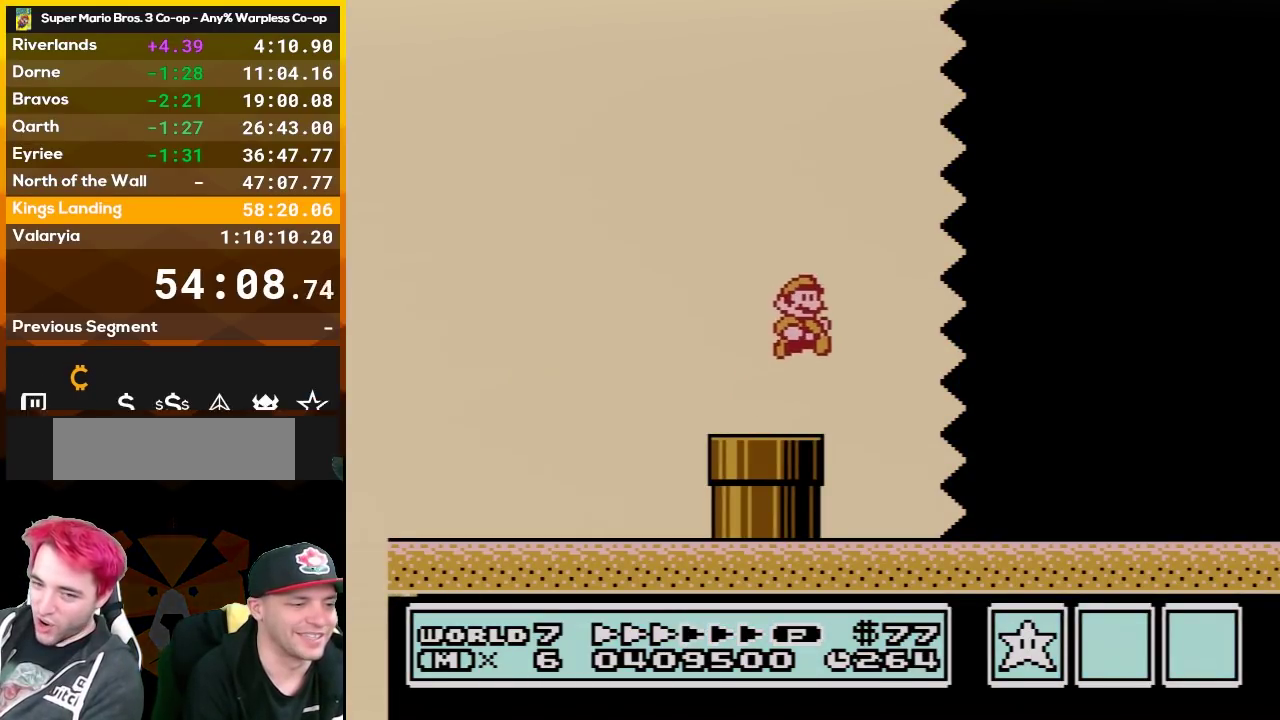
{"buttons": ["B", "DPAD_RIGHT"], "events": []}
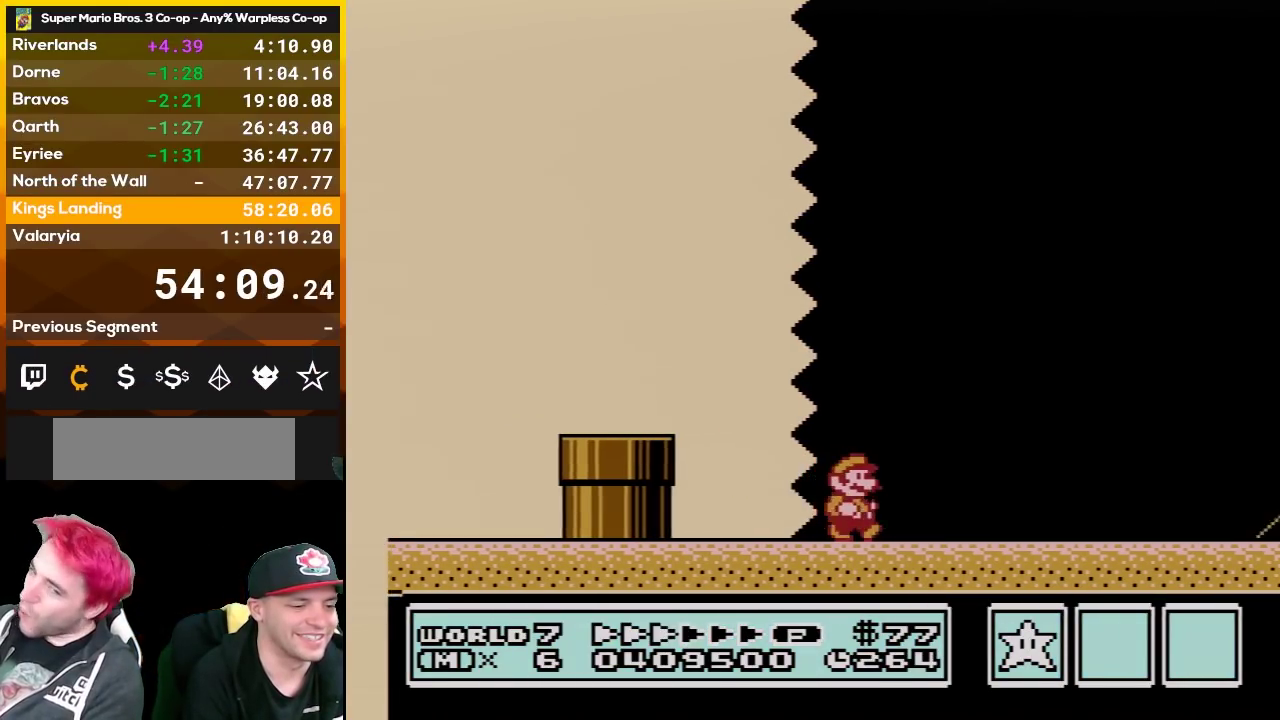
{"buttons": ["B", "DPAD_RIGHT"], "events": []}
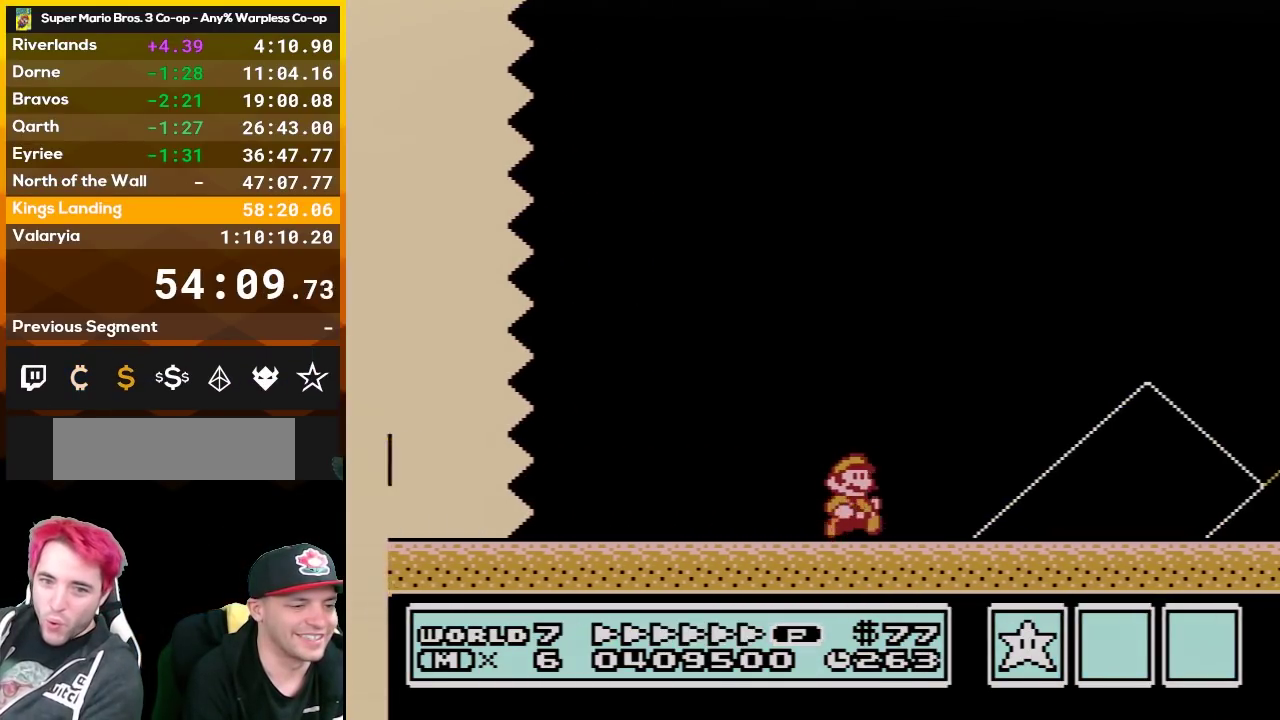
{"buttons": ["A", "B", "DPAD_RIGHT"], "events": [[417, "A", "down"]]}
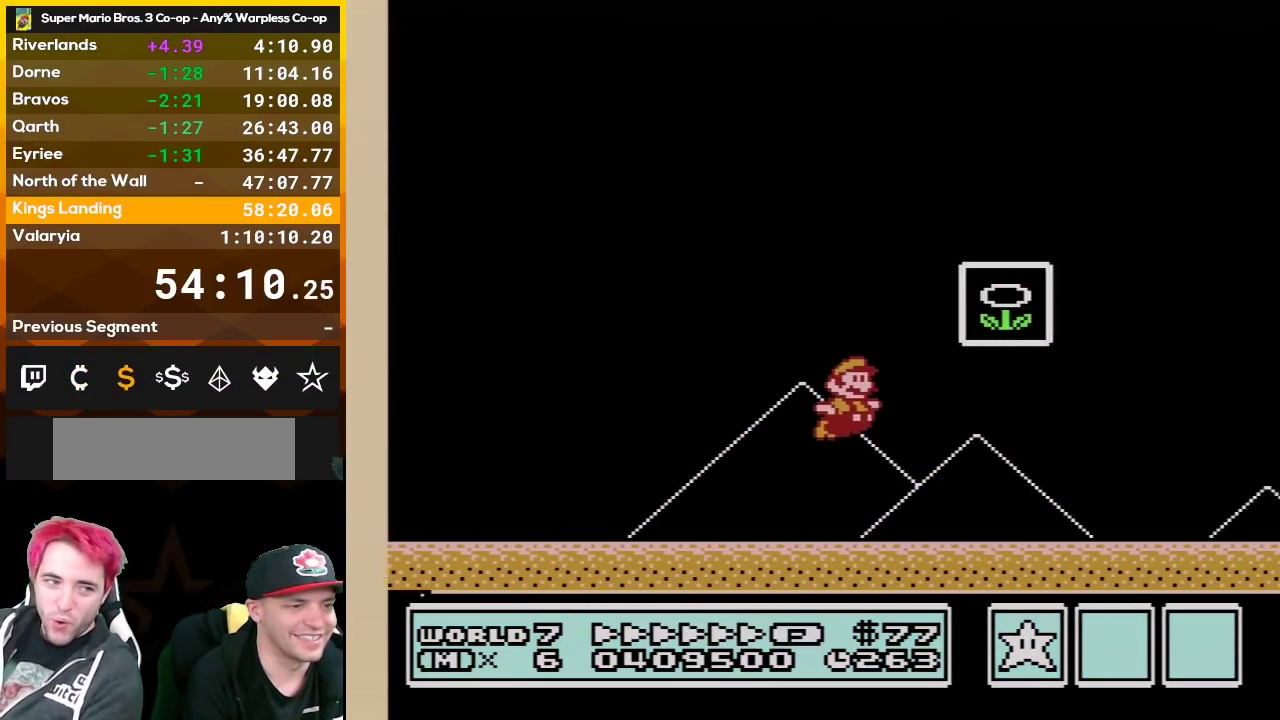
{"buttons": [], "events": [[133, "A", "up"], [133, "B", "up"], [200, "A", "down"], [200, "B", "down"], [300, "B", "up"], [333, "A", "up"], [333, "DPAD_RIGHT", "up"]]}